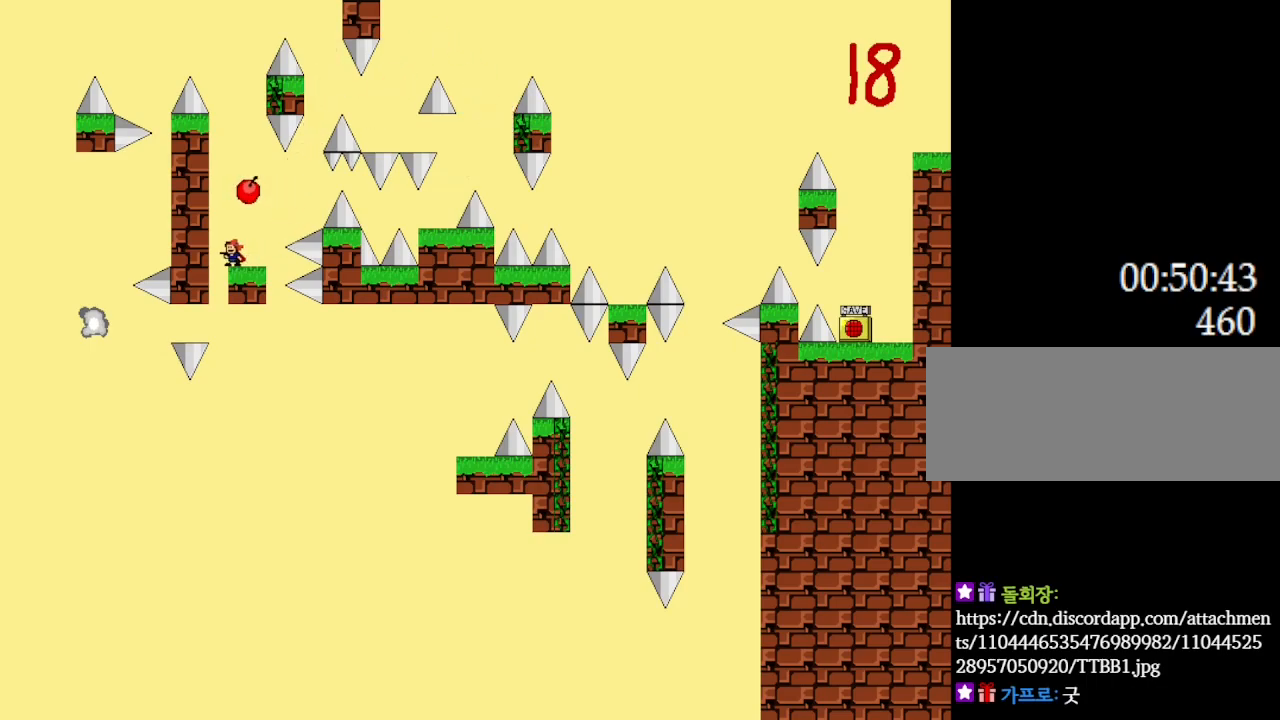
Gameplay with keyboard; each line is a JSON object with the keys held at the frame after it. "events" lists presses ("down") and releases ("up") of "down", "l_up", "left", "r", "r_up", "right", "up" and "z" between this image and that frame as [ms after this image, input, new state], when the widget could be followed in between. No other keys are recorded. Mouse input is not recorded. Key names are as the overlay labels them; some are game actions (e.g. jump) rather than physical keys.
{"keys": ["l_up"], "events": [[300, "l_up", "down"], [300, "left", "down"], [417, "left", "up"]]}
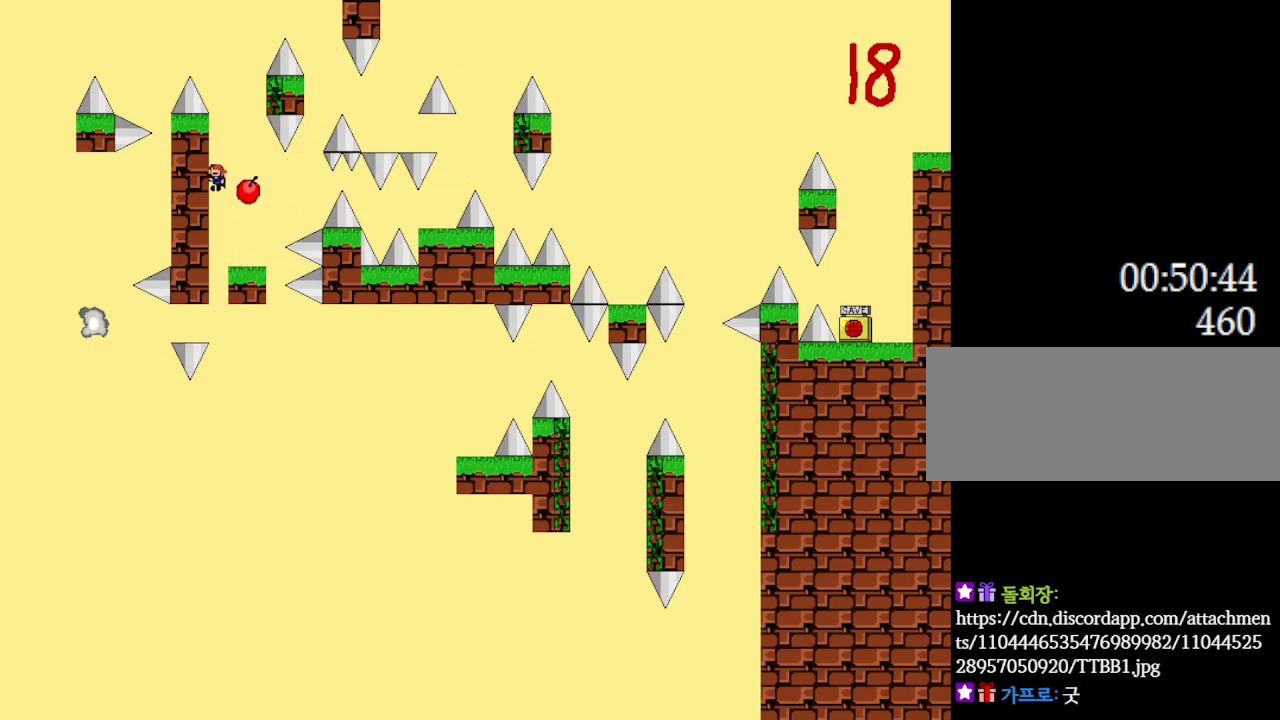
{"keys": ["l_up", "right"], "events": [[150, "l_up", "up"], [200, "l_up", "down"], [250, "right", "down"]]}
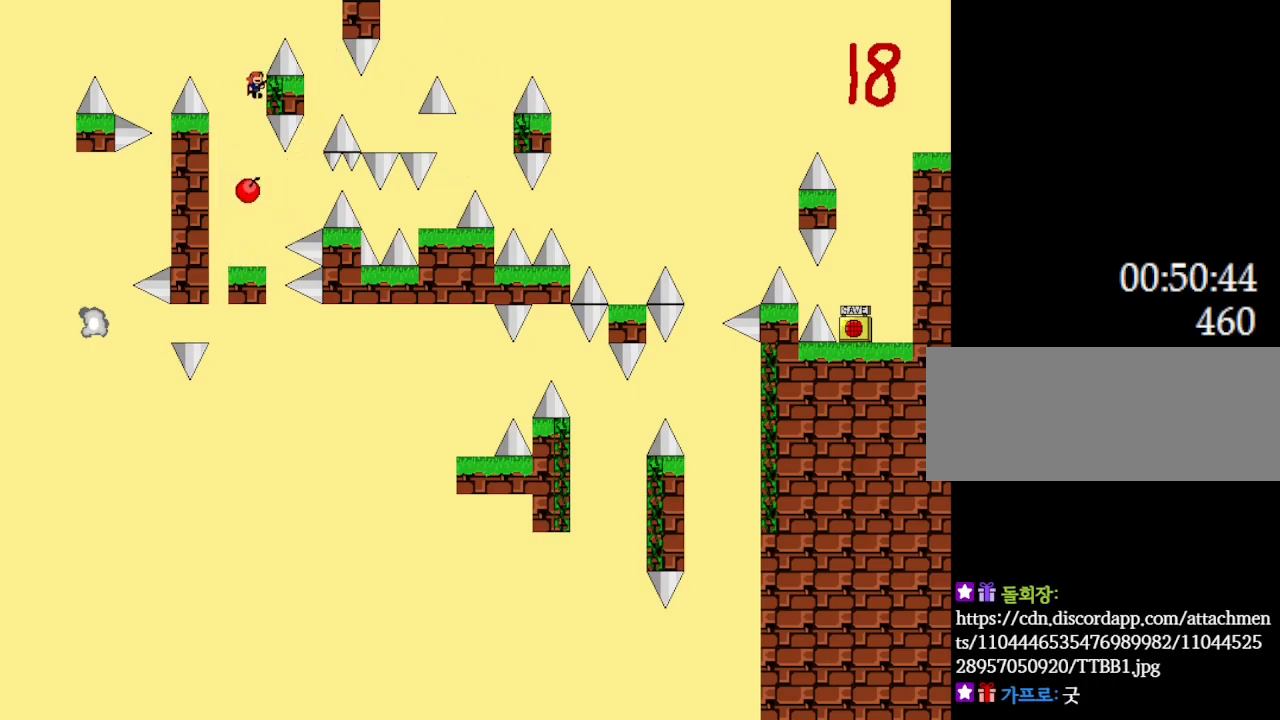
{"keys": ["left"], "events": [[83, "left", "down"], [83, "right", "up"], [200, "l_up", "up"]]}
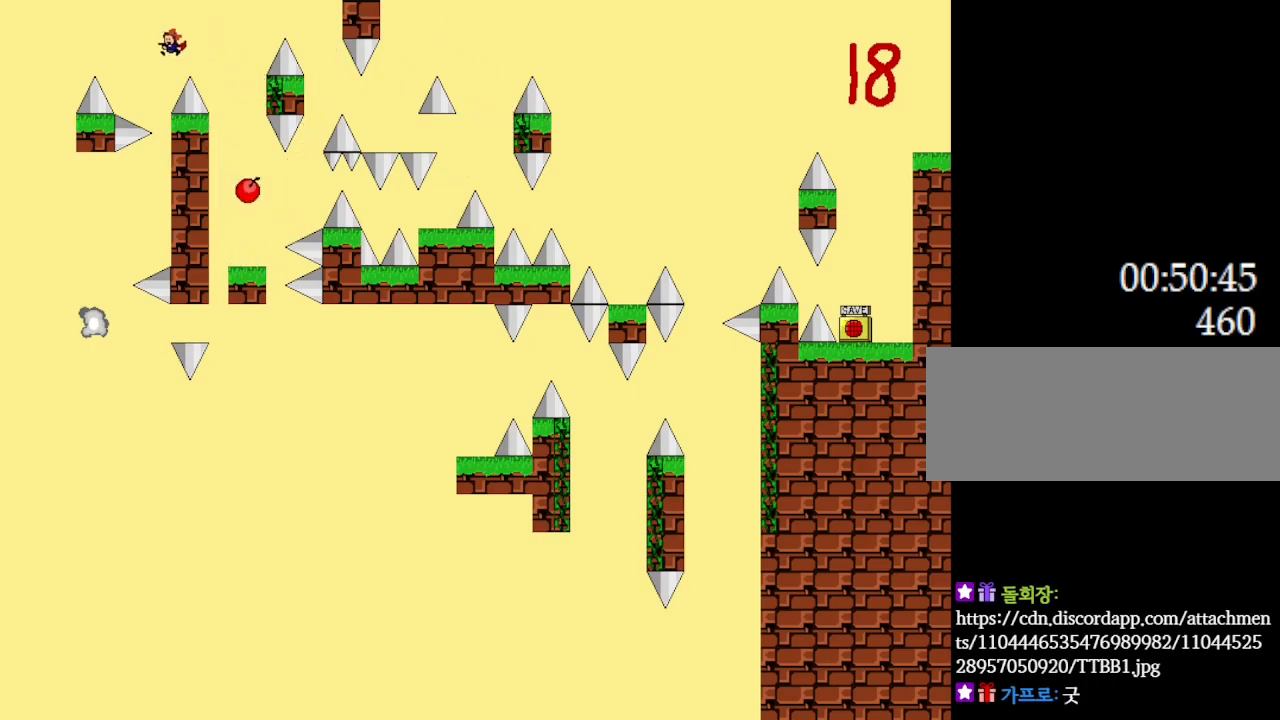
{"keys": ["left"], "events": [[117, "left", "up"], [150, "right", "down"], [267, "left", "down"], [267, "right", "up"]]}
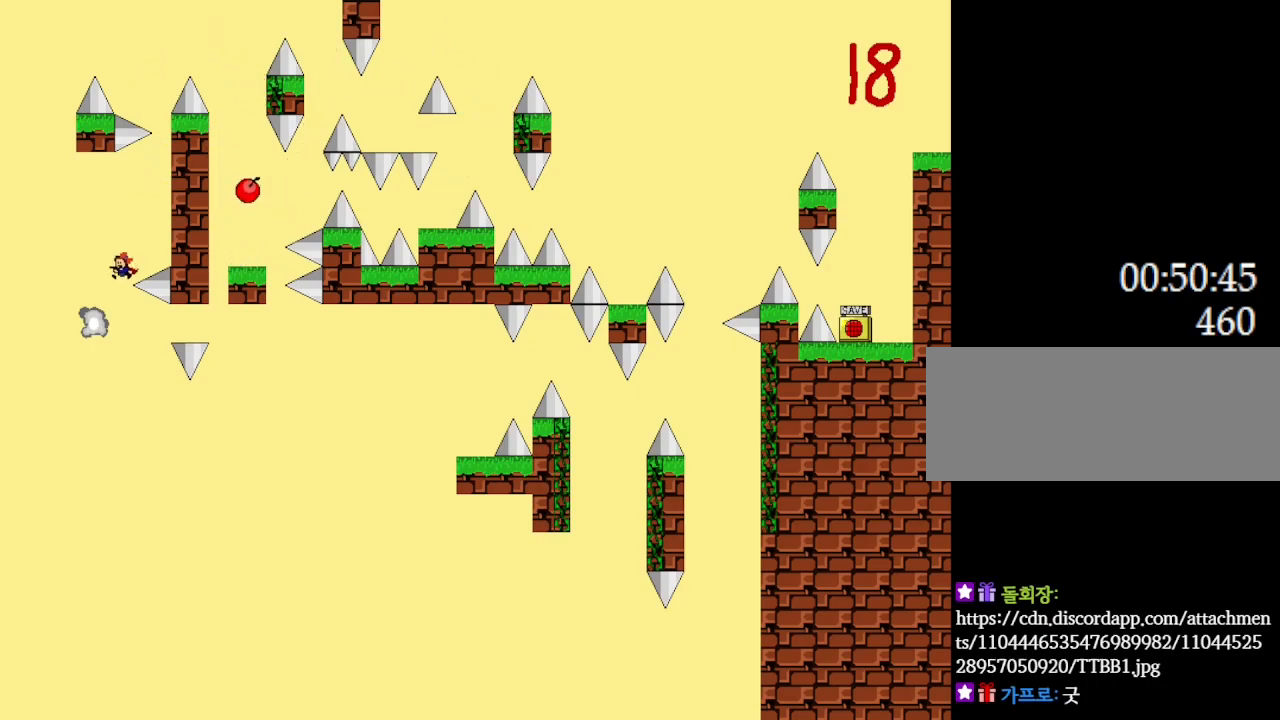
{"keys": [], "events": [[133, "left", "up"]]}
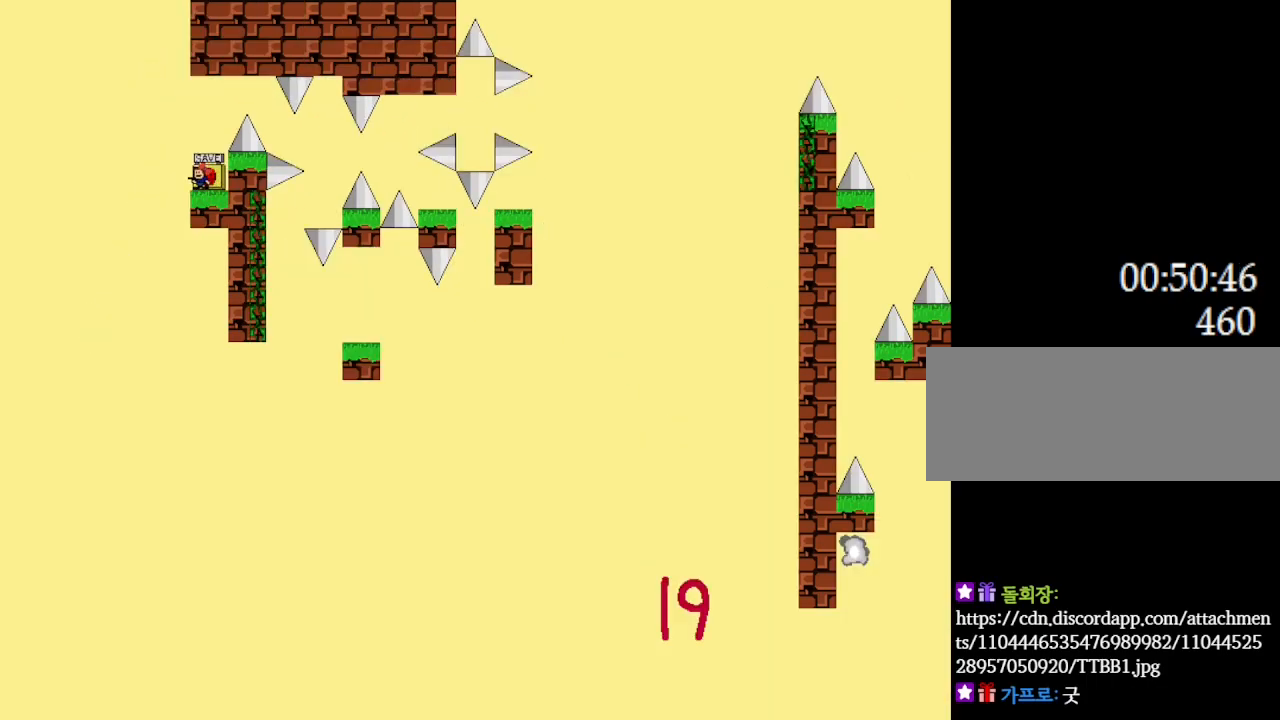
{"keys": [], "events": [[150, "z", "down"], [183, "right", "down"], [283, "z", "up"], [367, "z", "down"], [450, "z", "up"], [483, "right", "up"]]}
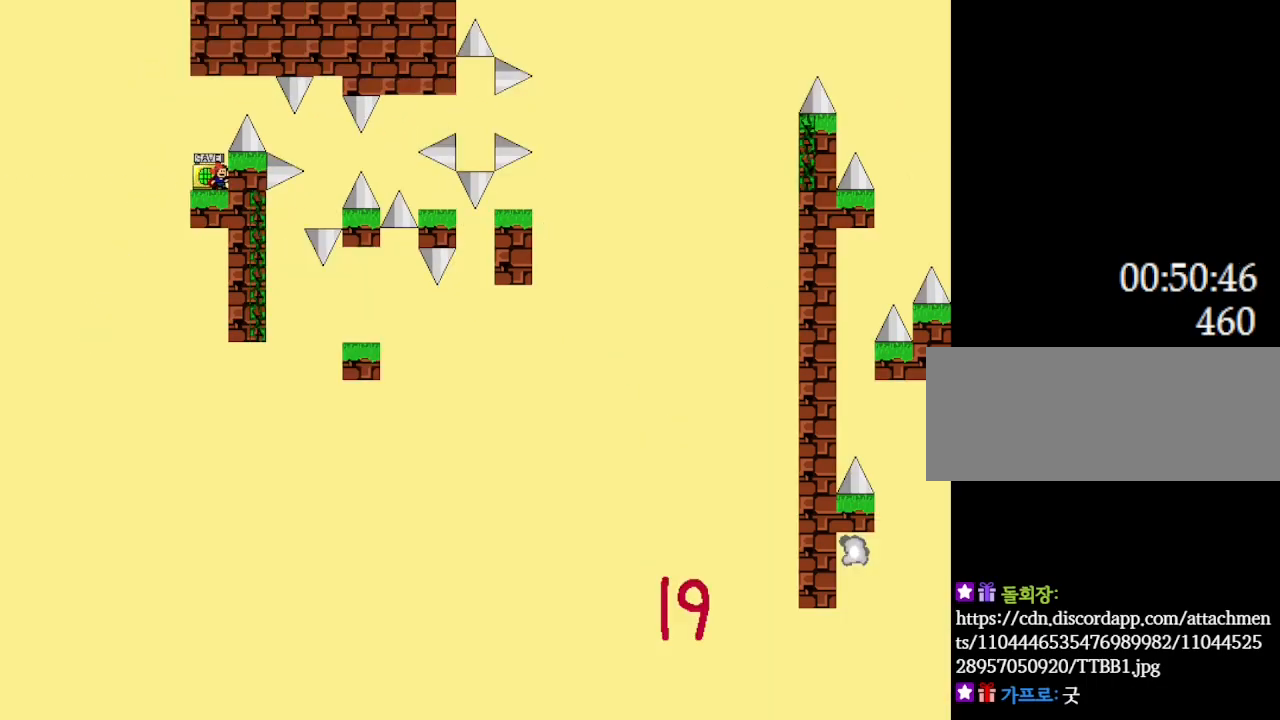
{"keys": ["right"], "events": [[117, "l_up", "down"], [283, "right", "down"], [317, "l_up", "up"]]}
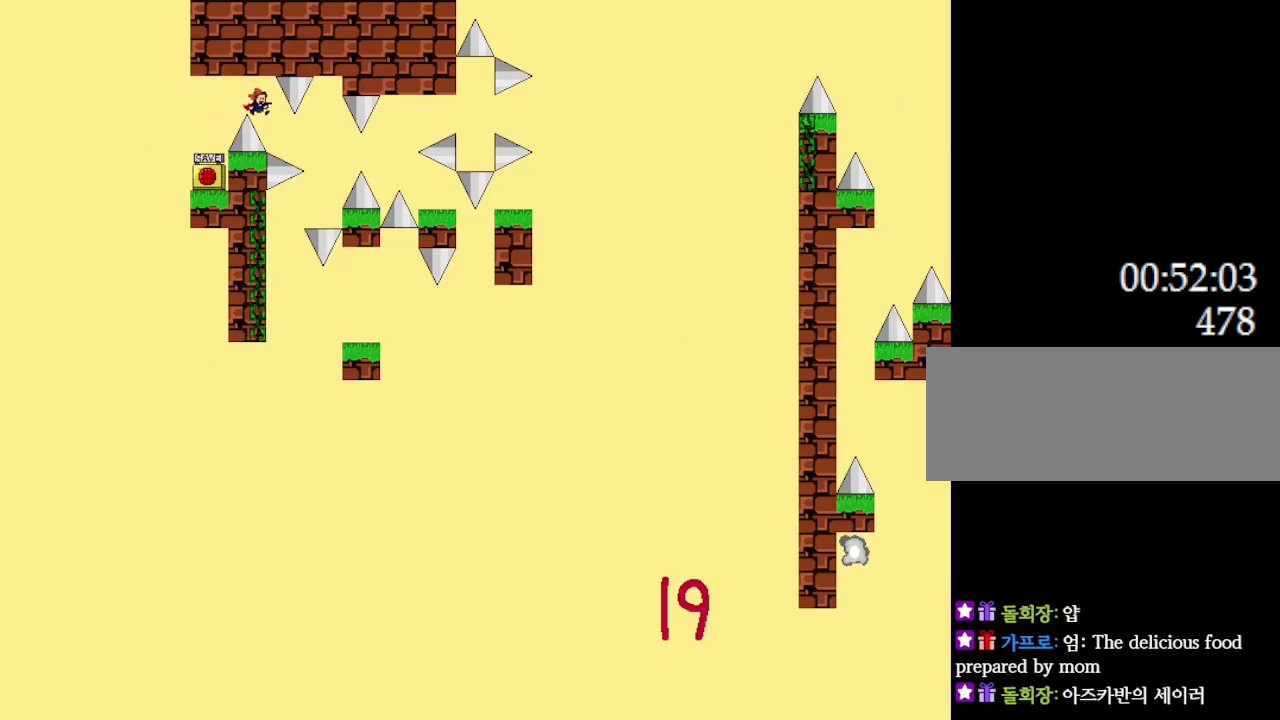
{"keys": ["l_up"], "events": [[200, "l_up", "down"], [233, "l_up", "up"], [333, "right", "up"], [450, "l_up", "down"]]}
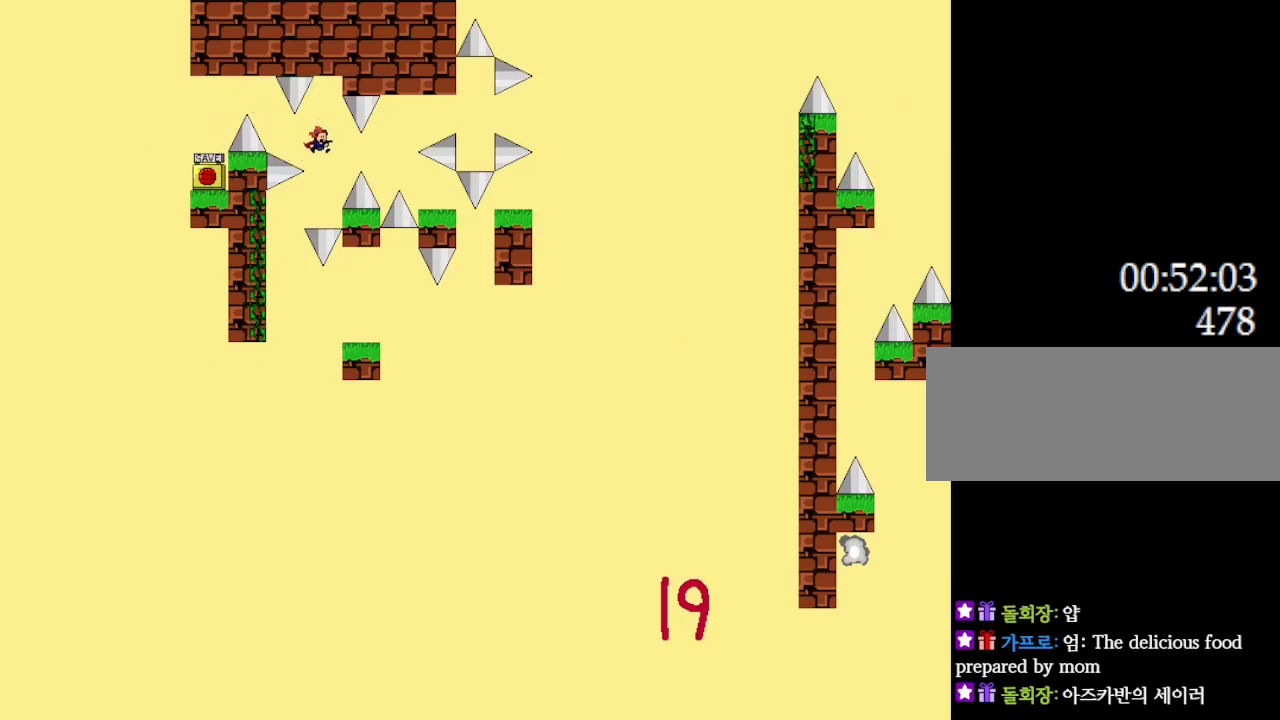
{"keys": ["l_up", "left"], "events": [[133, "left", "down"]]}
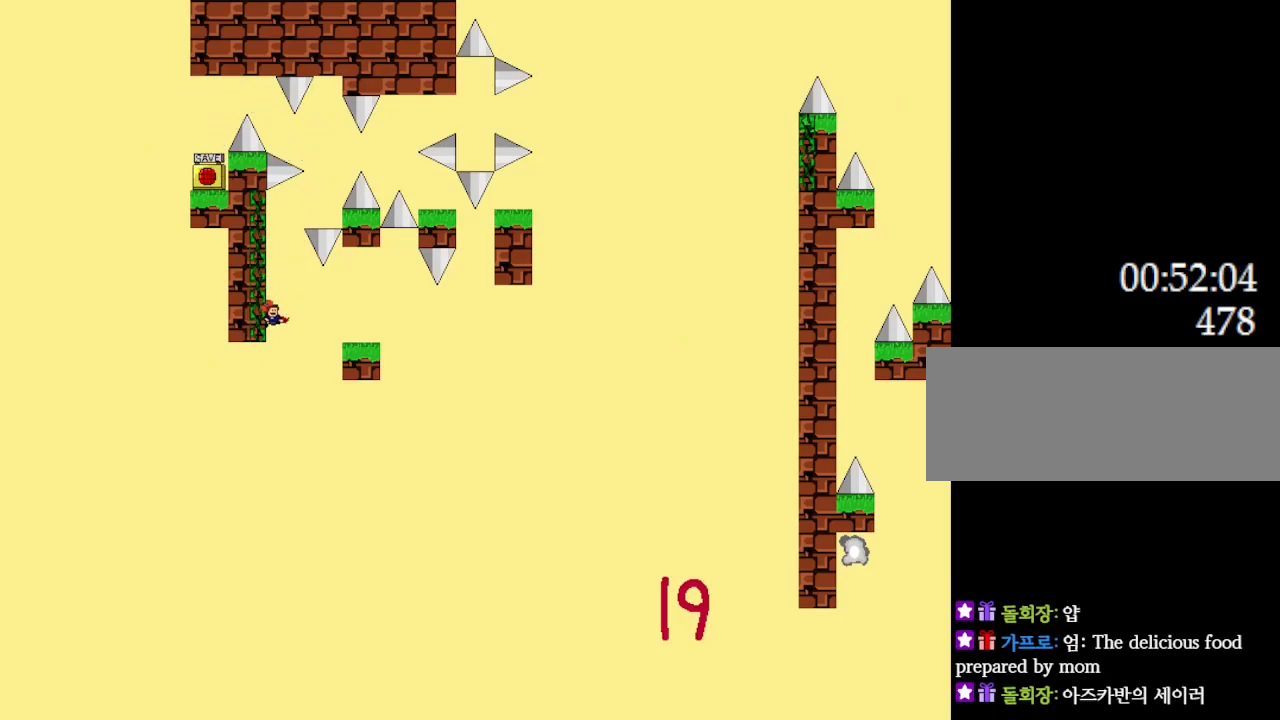
{"keys": ["right"], "events": [[17, "left", "up"], [133, "right", "down"], [183, "l_up", "up"]]}
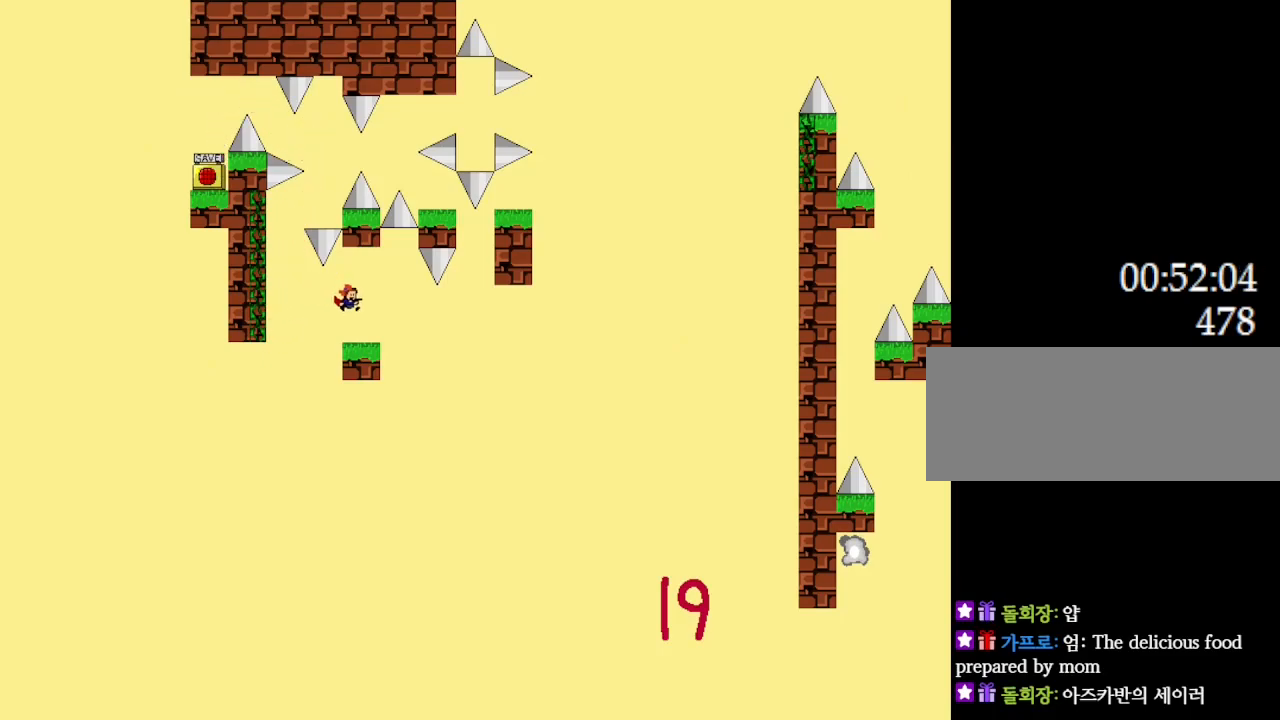
{"keys": ["right"], "events": [[17, "right", "up"], [317, "right", "down"]]}
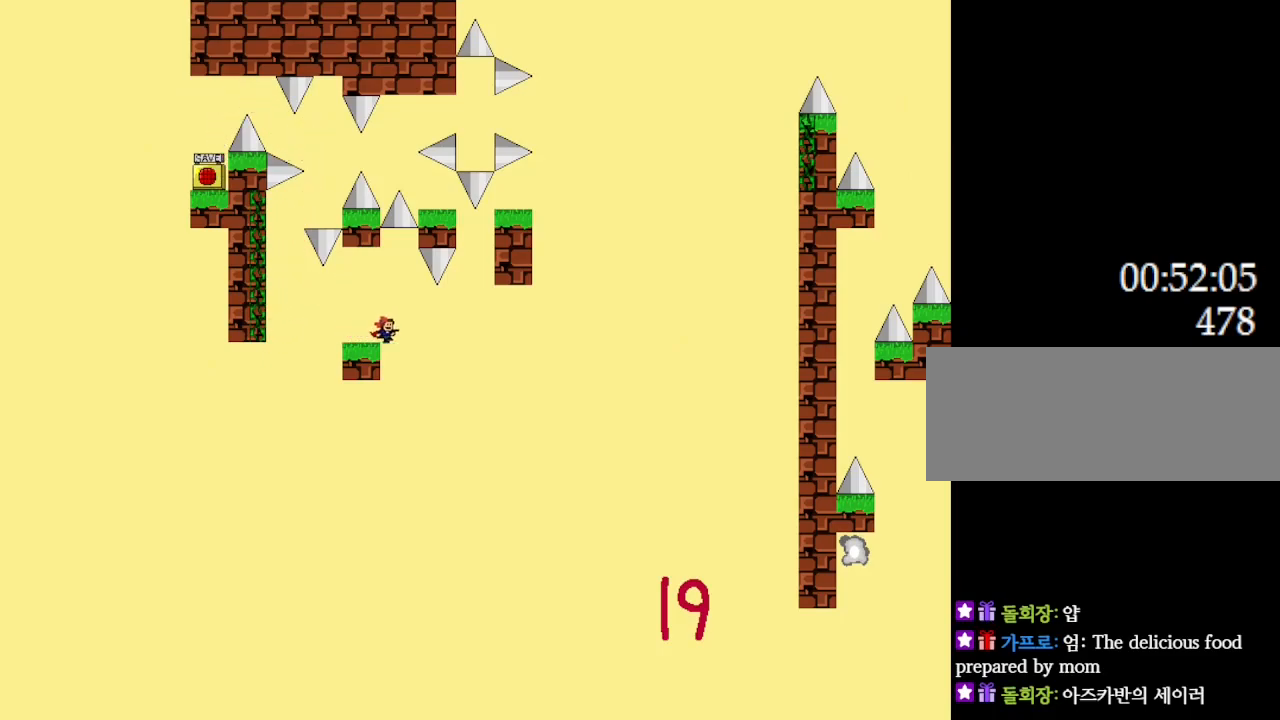
{"keys": [], "events": [[33, "left", "down"], [33, "right", "up"], [150, "l_up", "down"], [217, "l_up", "up"], [333, "left", "up"]]}
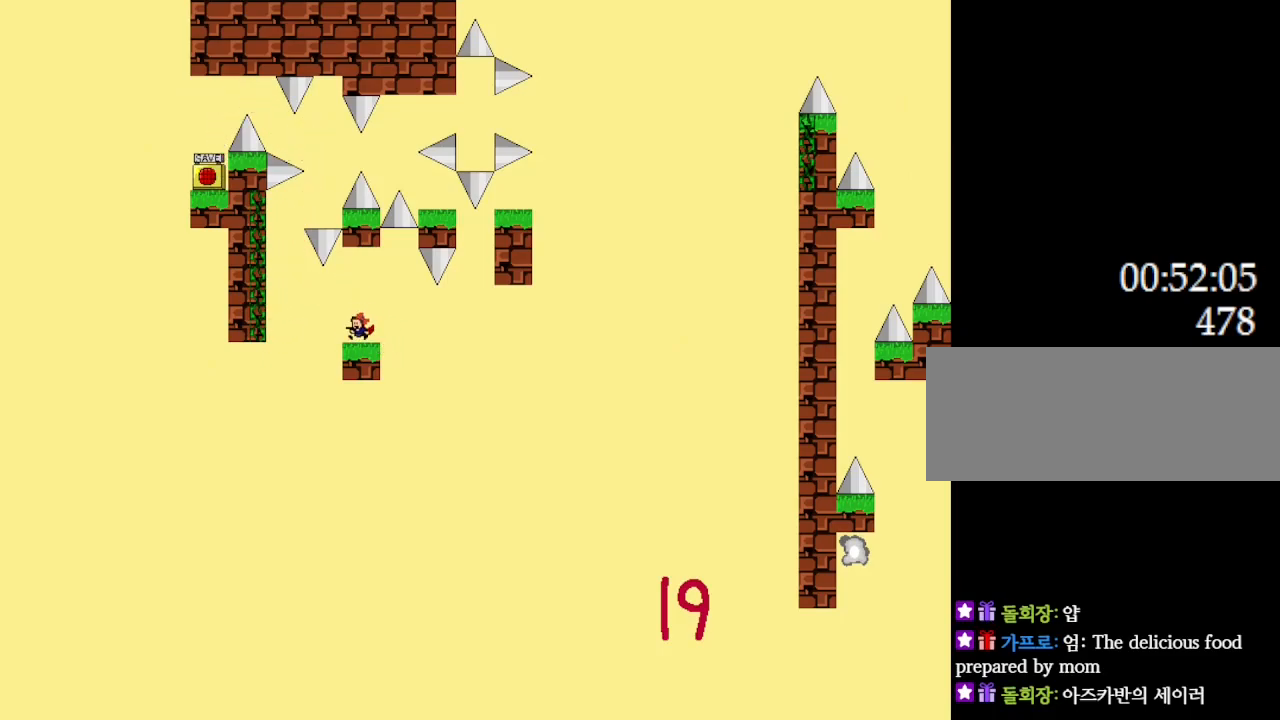
{"keys": [], "events": [[117, "left", "down"], [217, "left", "up"]]}
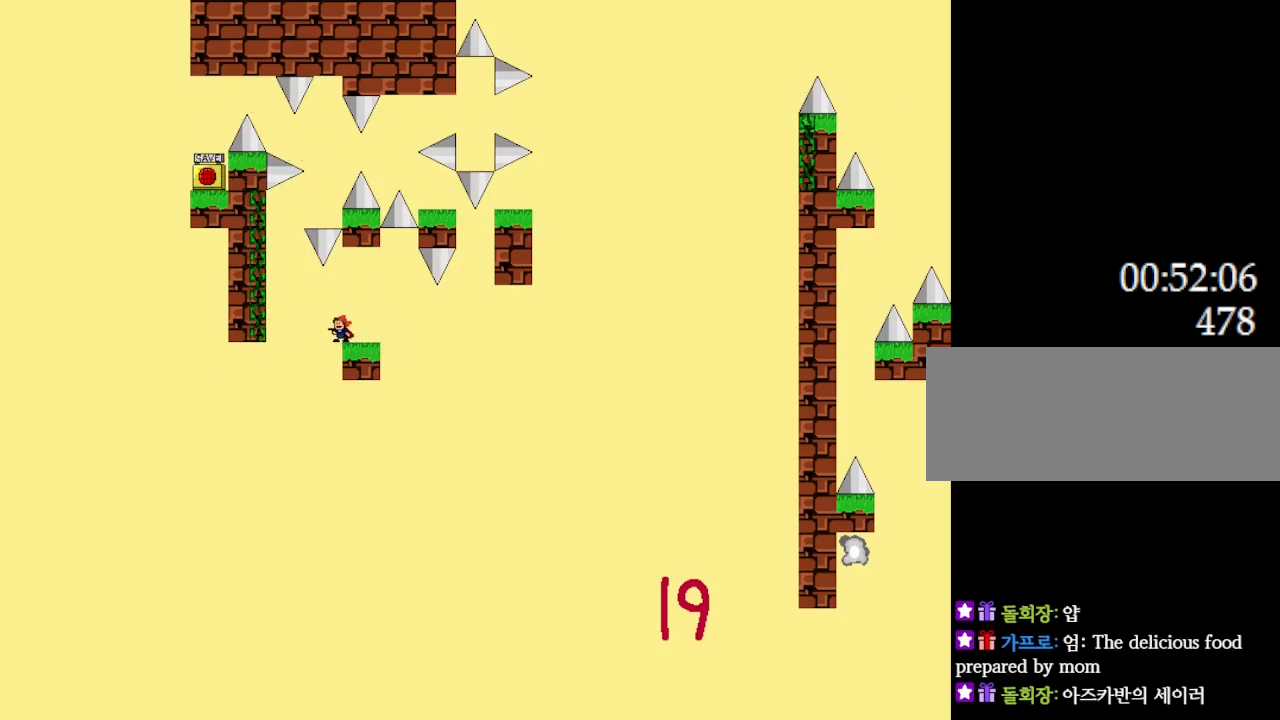
{"keys": [], "events": []}
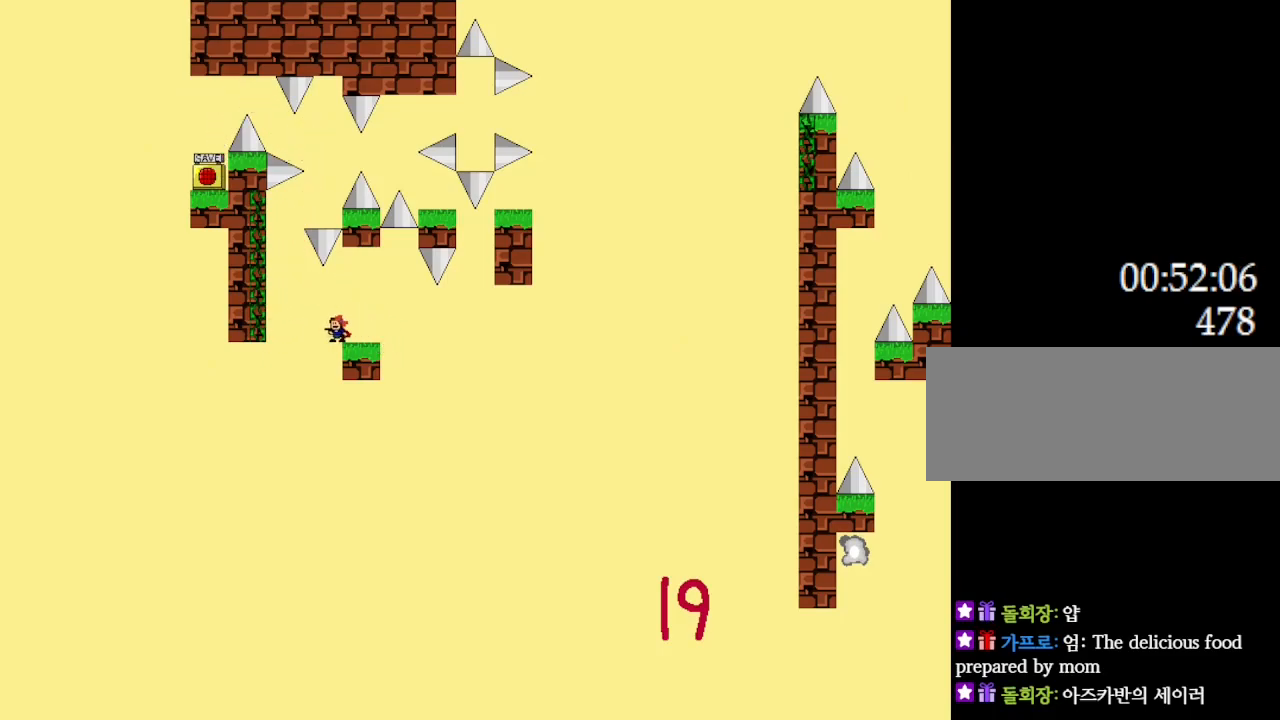
{"keys": ["l_up", "right"], "events": [[167, "l_up", "down"], [167, "left", "down"], [467, "left", "up"], [500, "right", "down"]]}
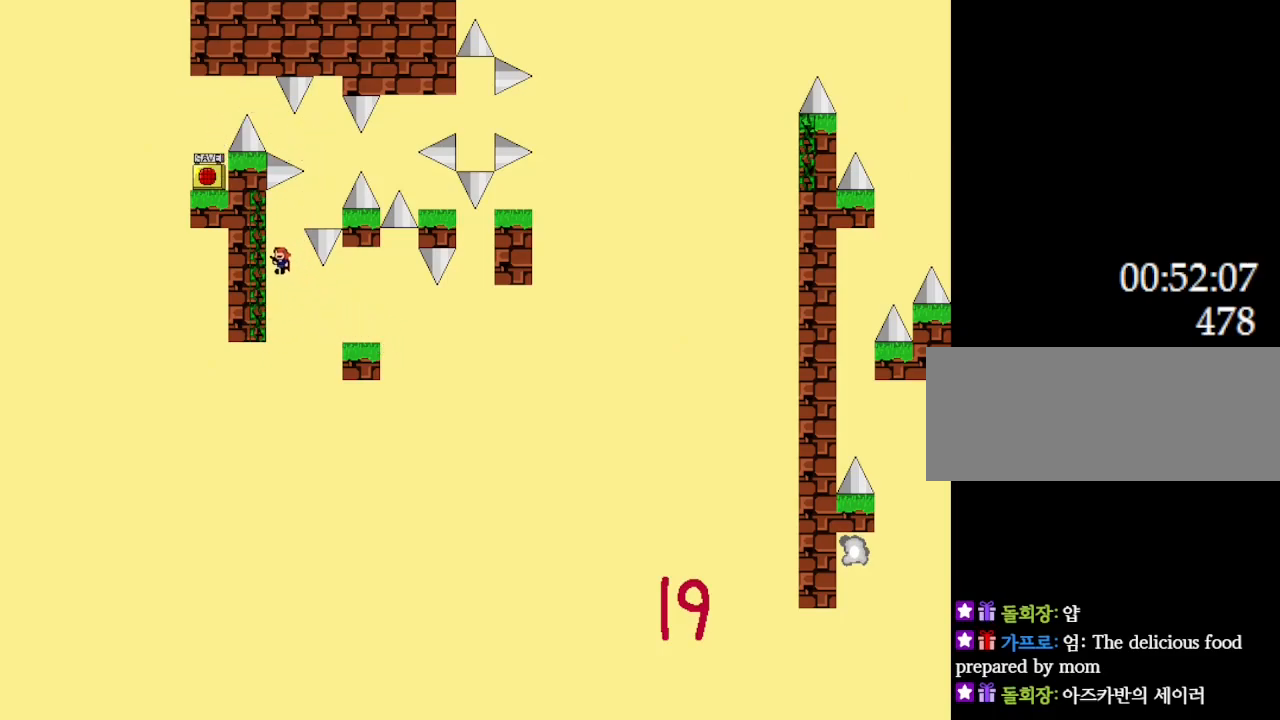
{"keys": [], "events": [[467, "right", "up"], [483, "l_up", "up"]]}
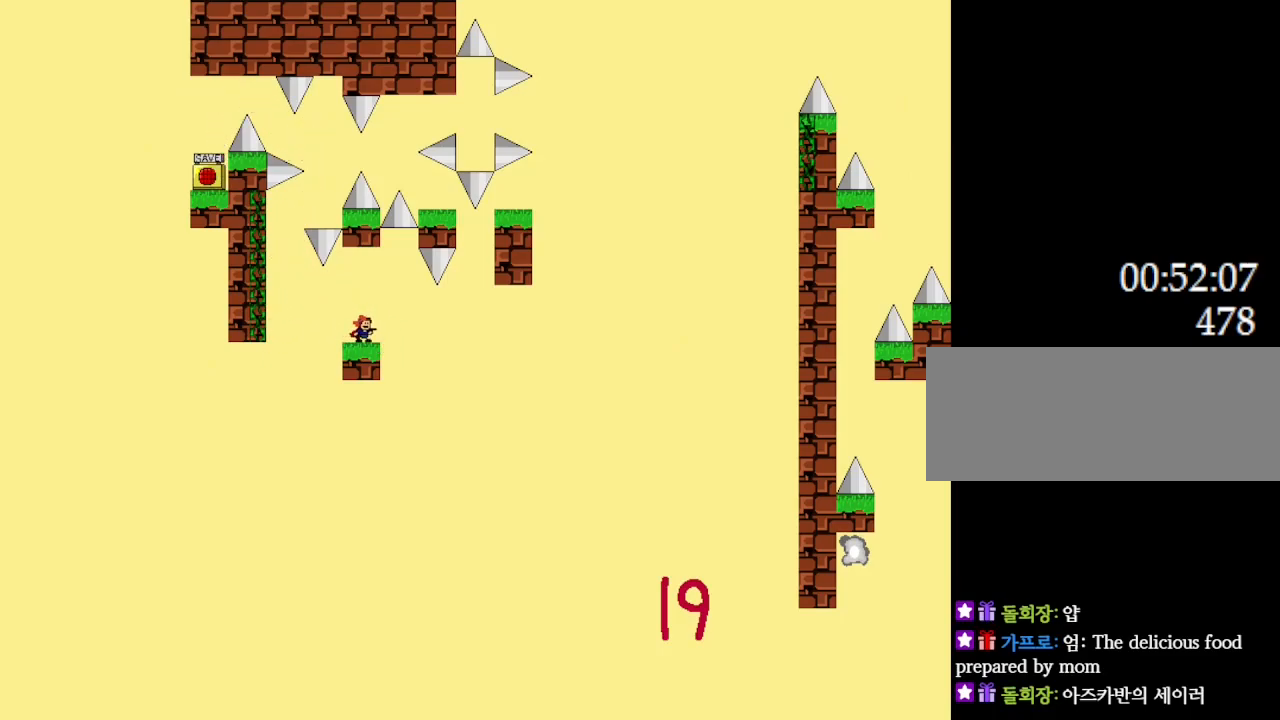
{"keys": [], "events": [[133, "left", "down"], [283, "left", "up"]]}
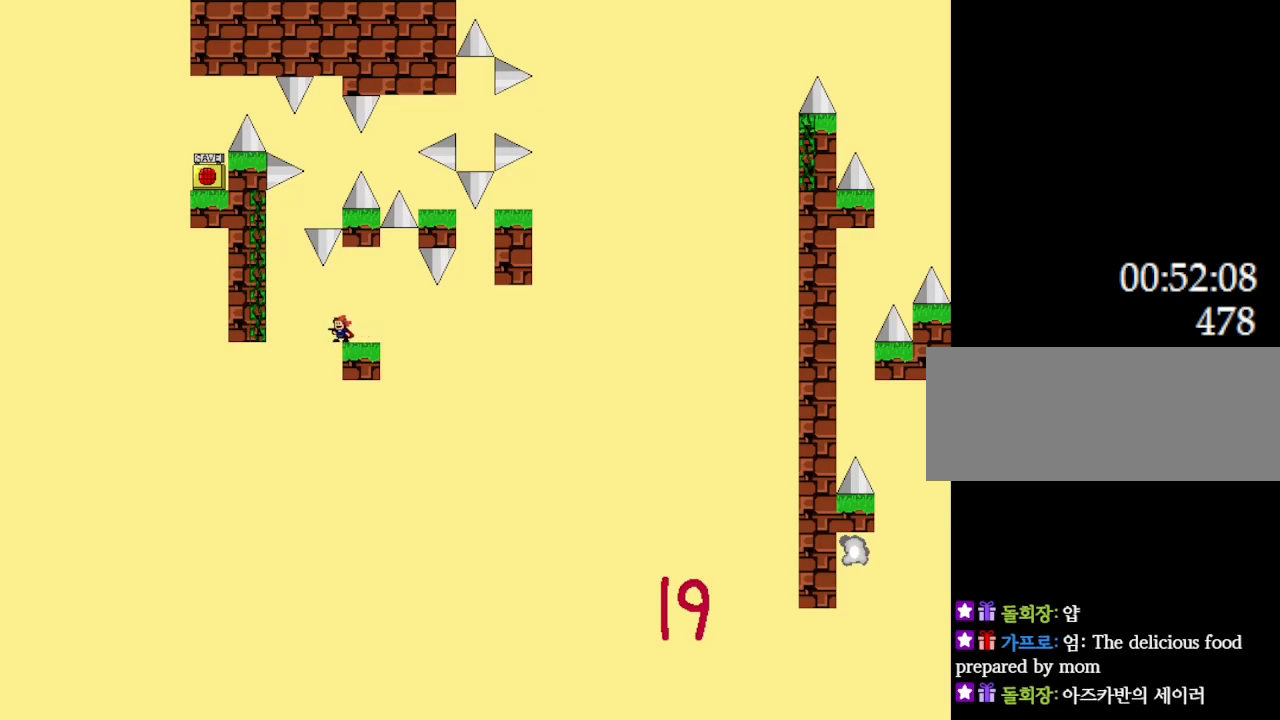
{"keys": [], "events": [[150, "left", "down"], [167, "left", "up"]]}
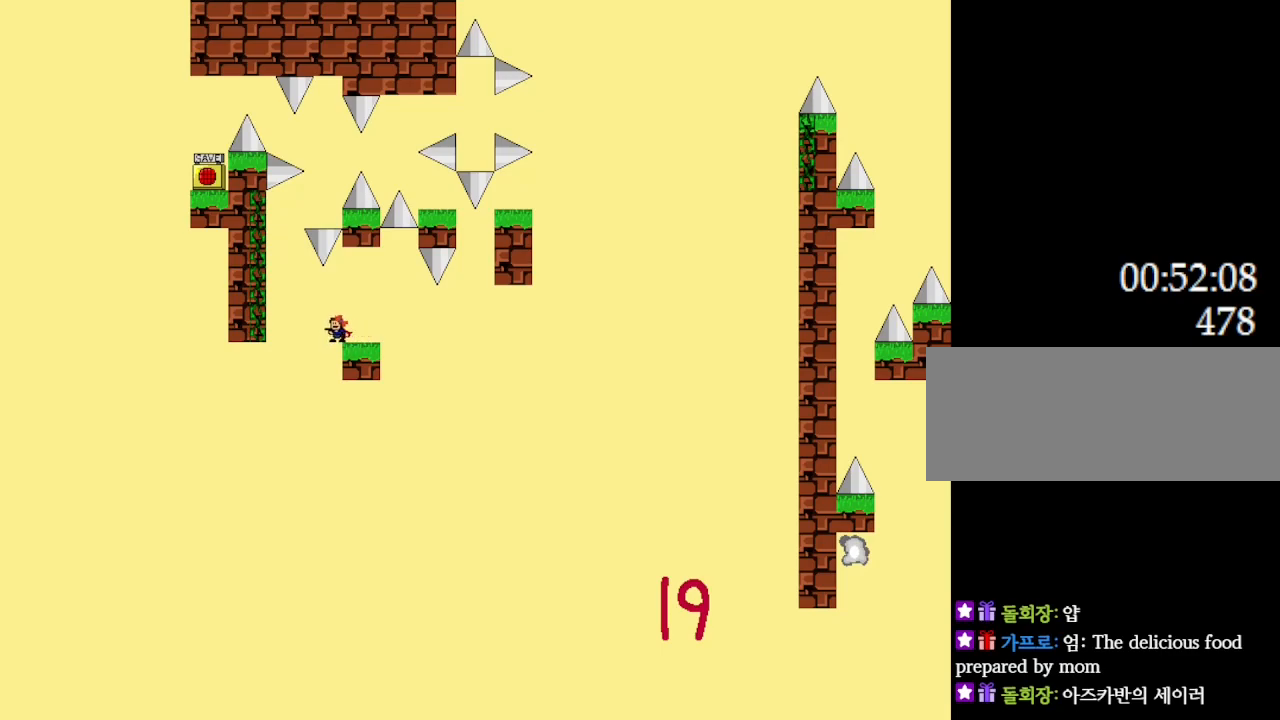
{"keys": ["l_up", "left"], "events": [[317, "l_up", "down"], [317, "left", "down"]]}
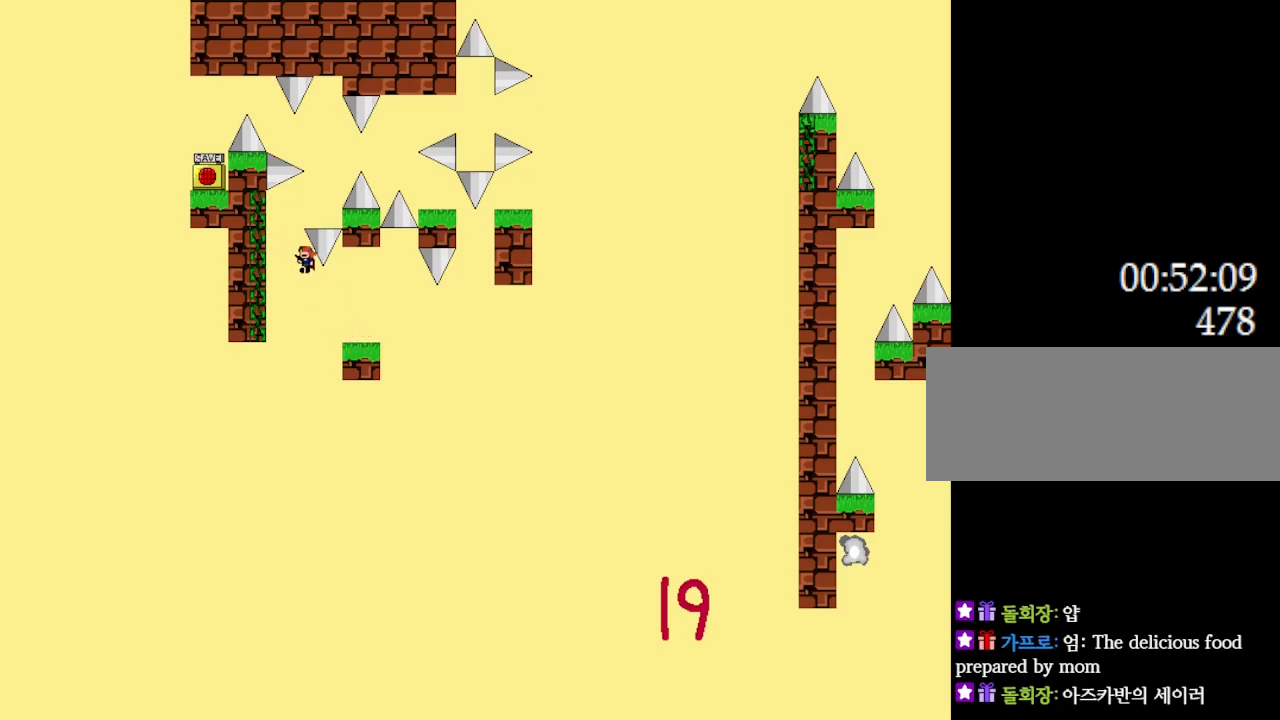
{"keys": ["l_up", "right"], "events": [[300, "left", "up"], [317, "right", "down"]]}
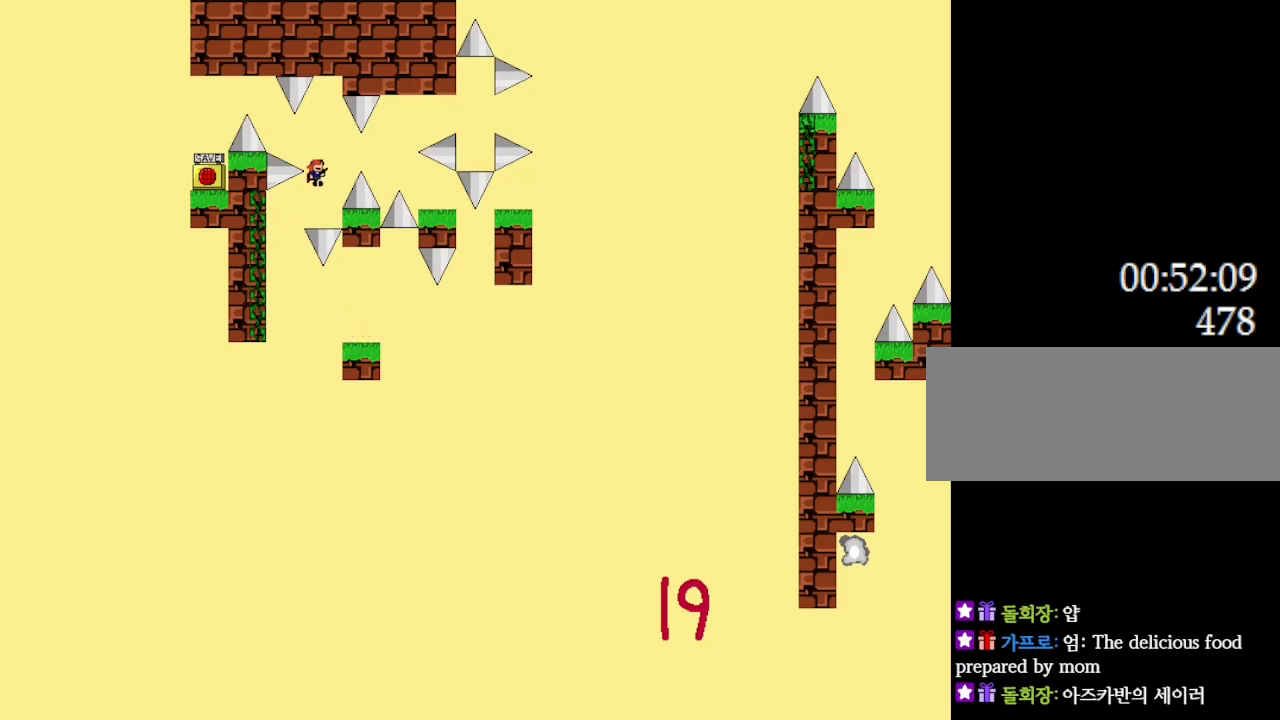
{"keys": [], "events": [[83, "l_up", "up"], [333, "l_up", "down"], [383, "l_up", "up"], [483, "right", "up"]]}
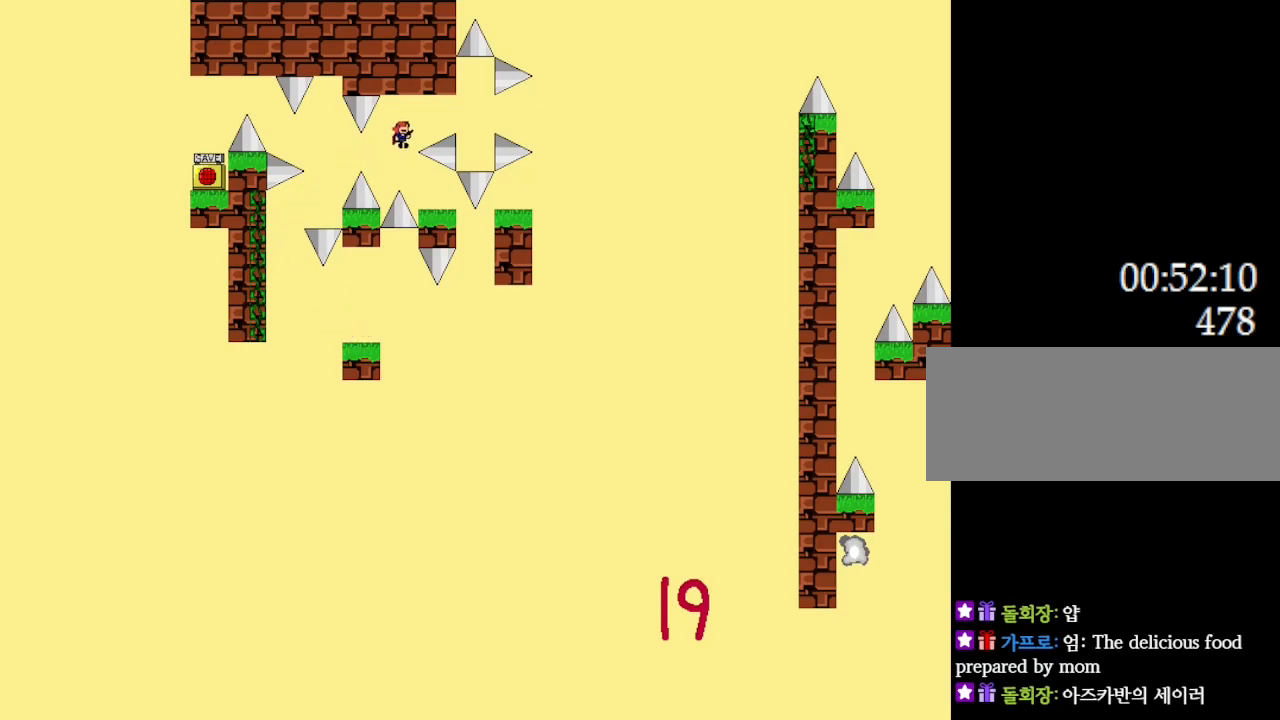
{"keys": ["l_up", "left"], "events": [[200, "right", "down"], [317, "right", "up"], [467, "left", "down"], [483, "l_up", "down"]]}
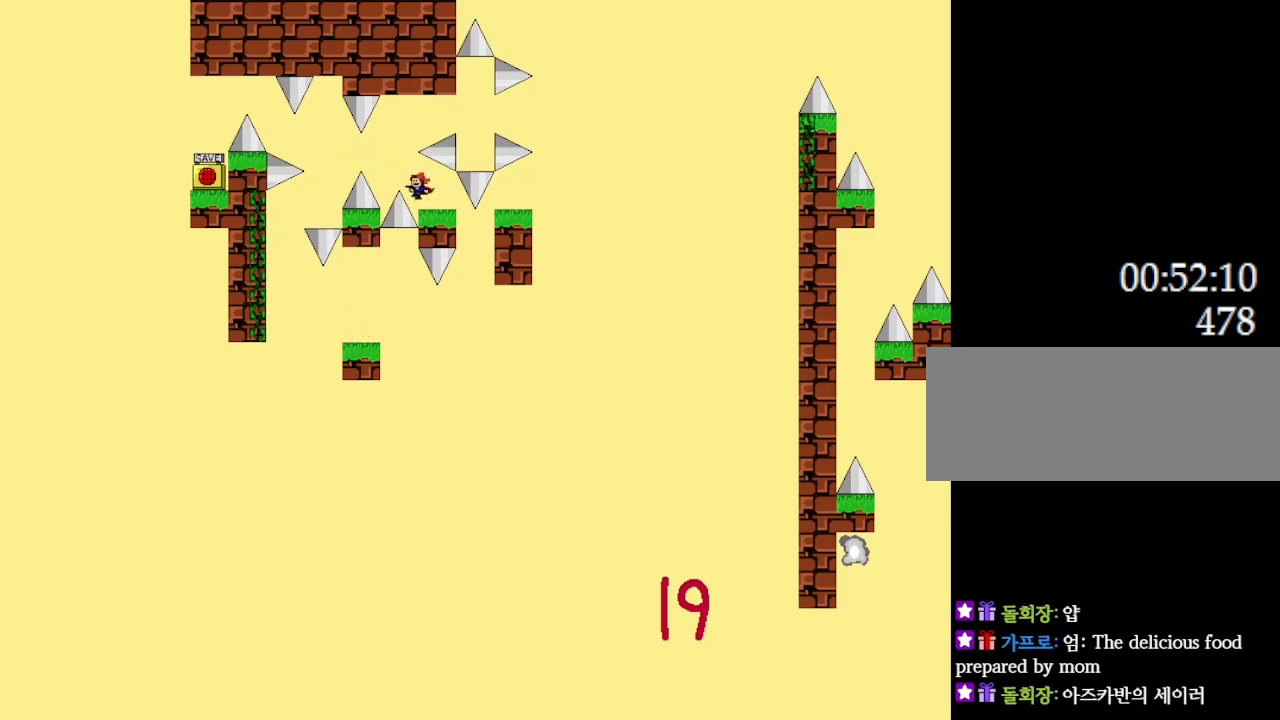
{"keys": ["l_up", "right"], "events": [[83, "right", "down"], [117, "left", "up"], [233, "l_up", "up"], [500, "l_up", "down"]]}
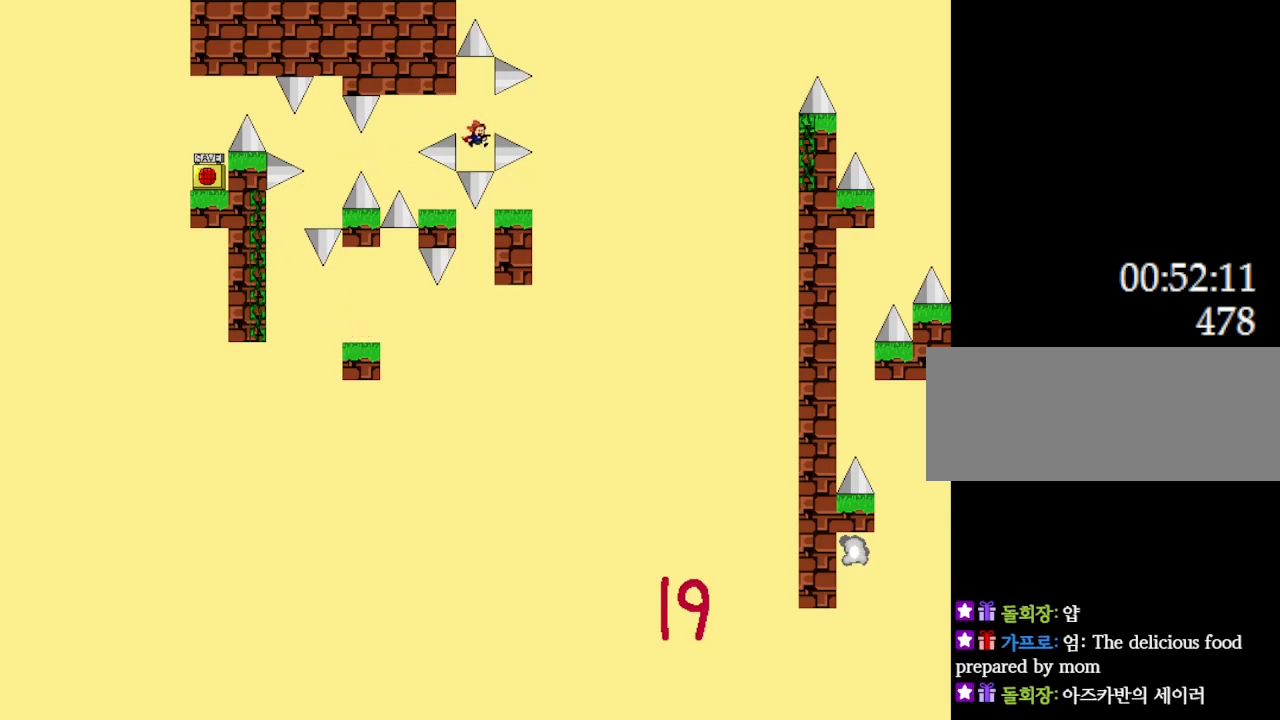
{"keys": ["left"], "events": [[33, "l_up", "up"], [400, "right", "up"], [433, "left", "down"]]}
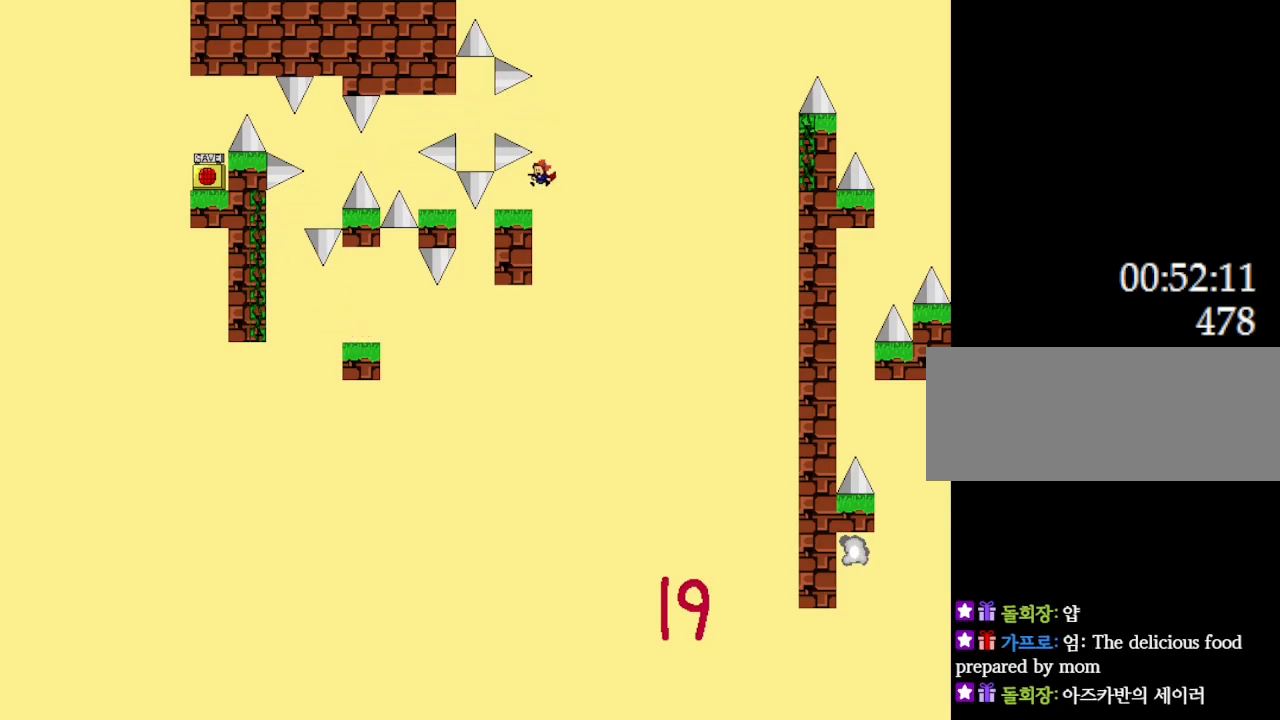
{"keys": ["l_up", "right"], "events": [[50, "left", "up"], [333, "right", "down"], [367, "l_up", "down"]]}
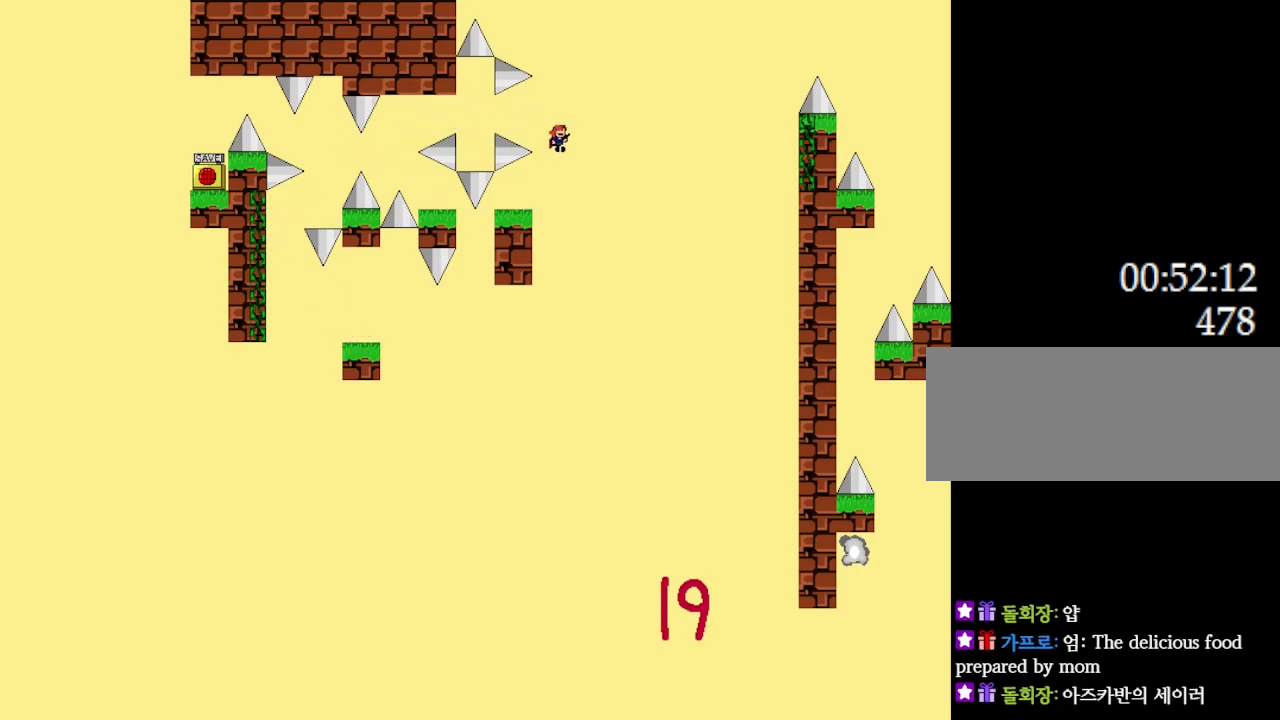
{"keys": ["l_up", "right"], "events": []}
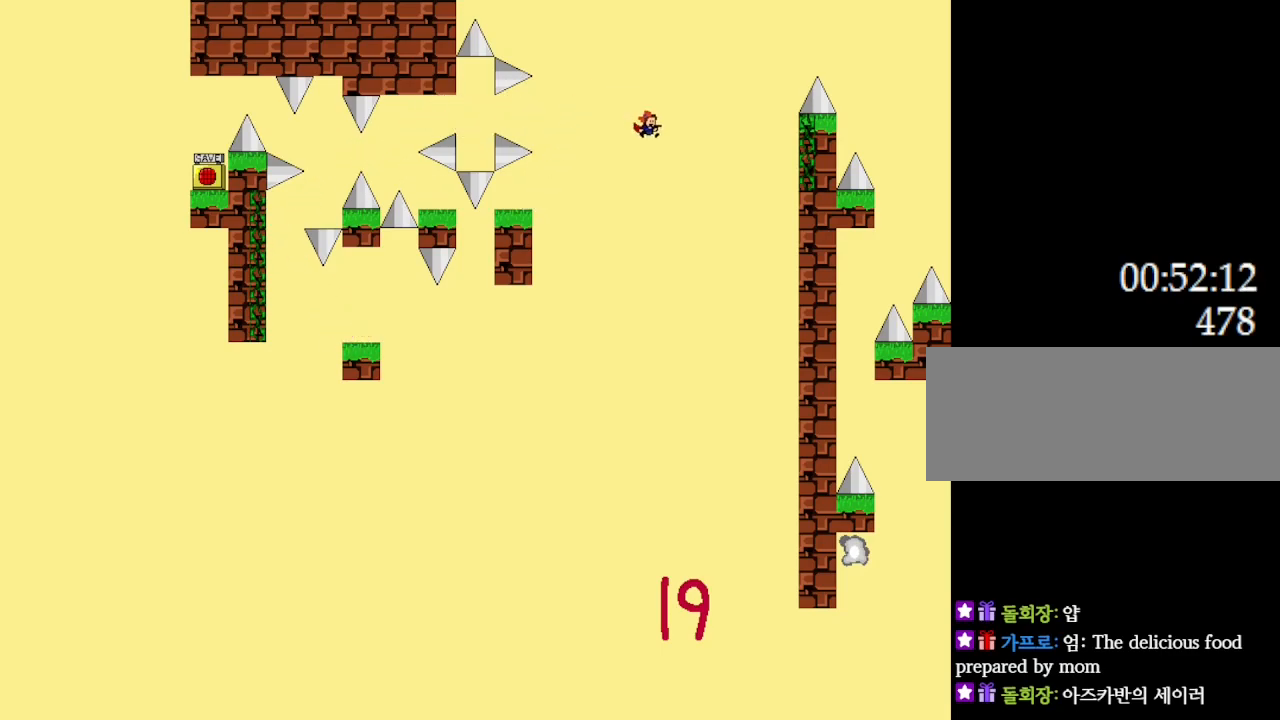
{"keys": ["l_up", "right"], "events": [[67, "l_up", "up"], [167, "l_up", "down"]]}
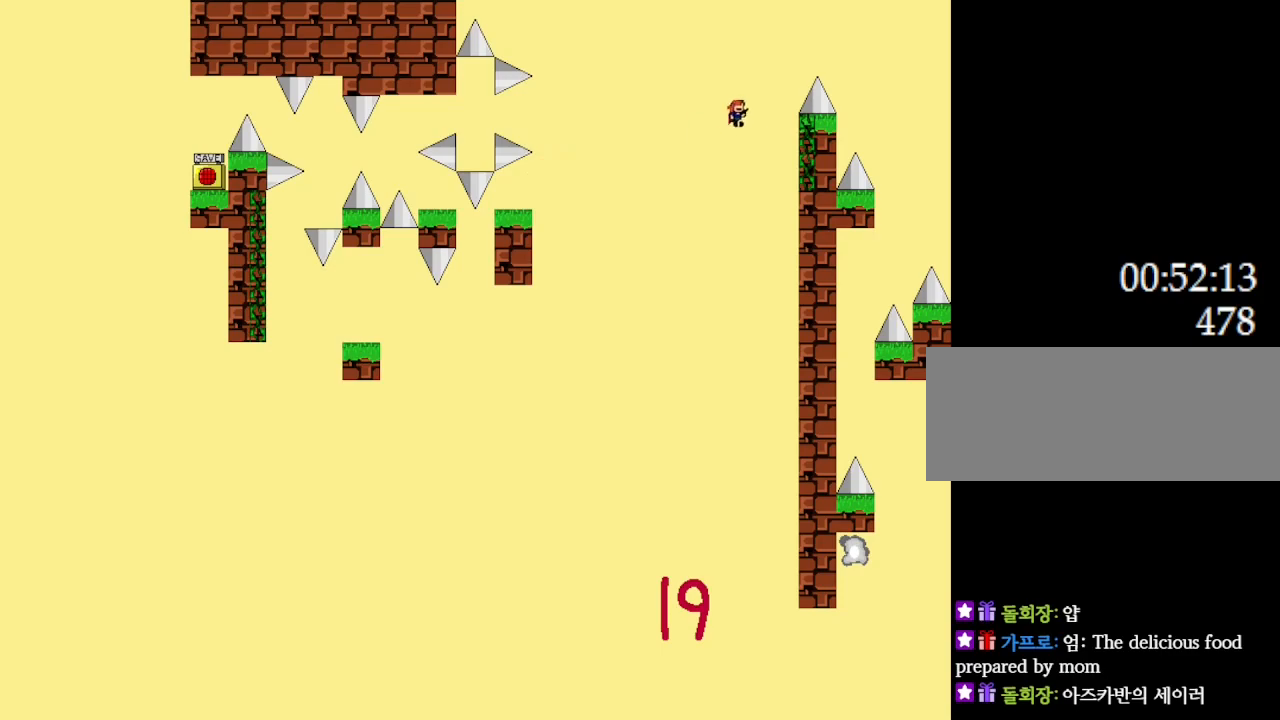
{"keys": ["l_up"], "events": [[317, "right", "up"], [333, "left", "down"], [367, "l_up", "up"], [383, "left", "up"], [450, "l_up", "down"]]}
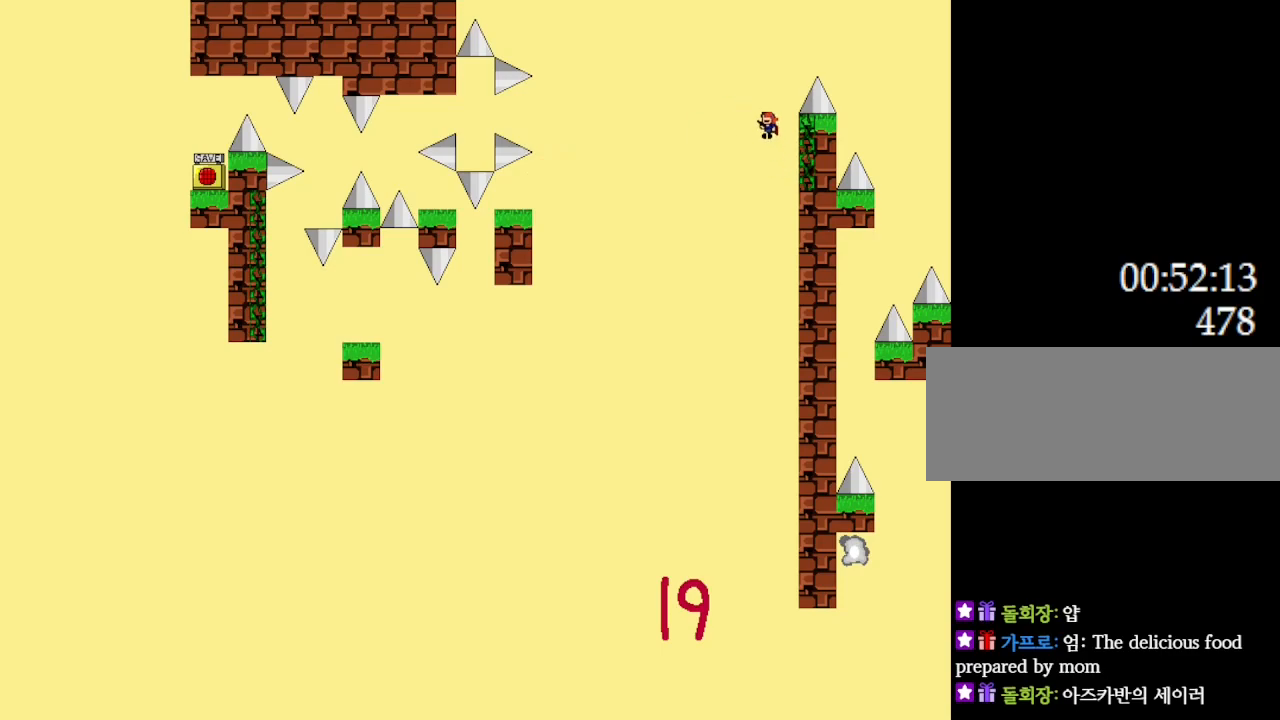
{"keys": ["l_up", "right"], "events": [[33, "right", "down"], [217, "left", "down"], [283, "left", "up"], [383, "right", "up"], [483, "right", "down"]]}